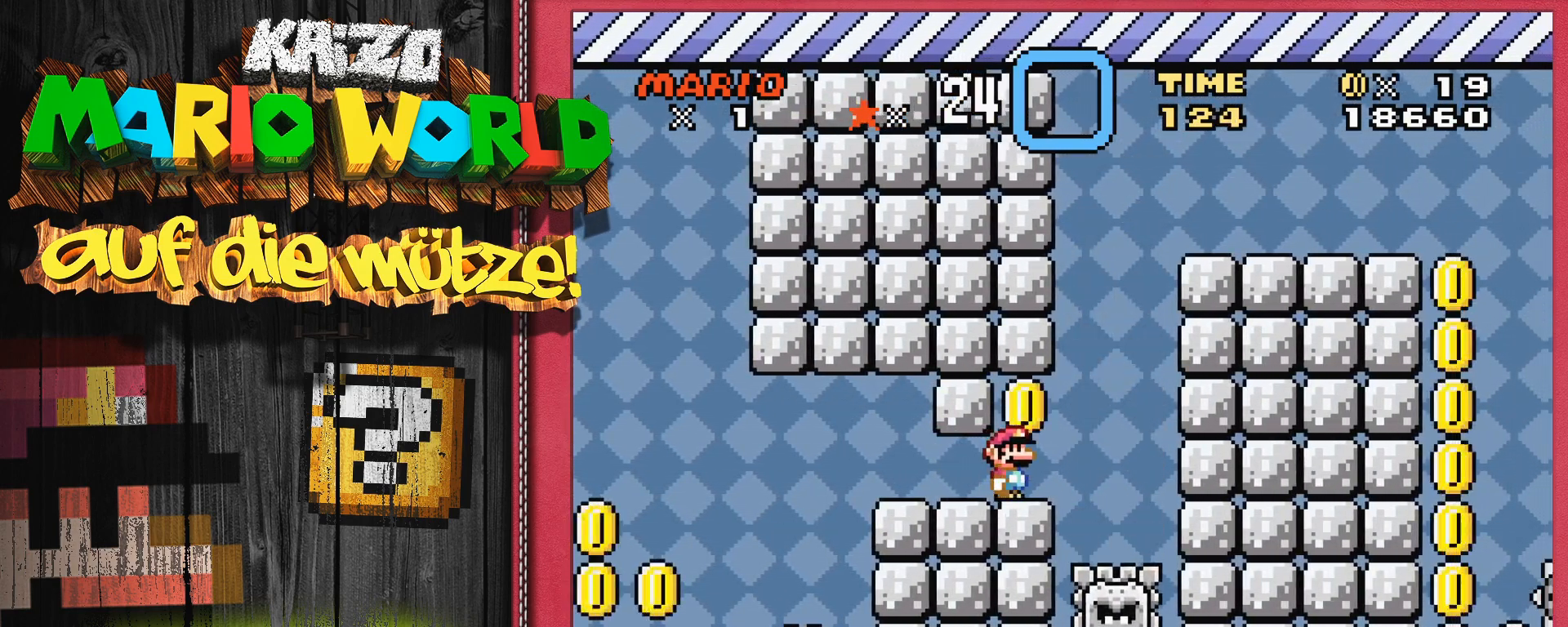
Gameplay with a controller (Nintendo layout); each line is a JSON object with the inputs held at the frame after it. "events" lists button and stick changes between this image and that frame as [ms after this image, input, new state], when the widget could be followed in between. Not read: L3 R3.
{"buttons": ["B", "Y", "DPAD_RIGHT"], "events": [[100, "DPAD_RIGHT", "down"], [417, "B", "down"]]}
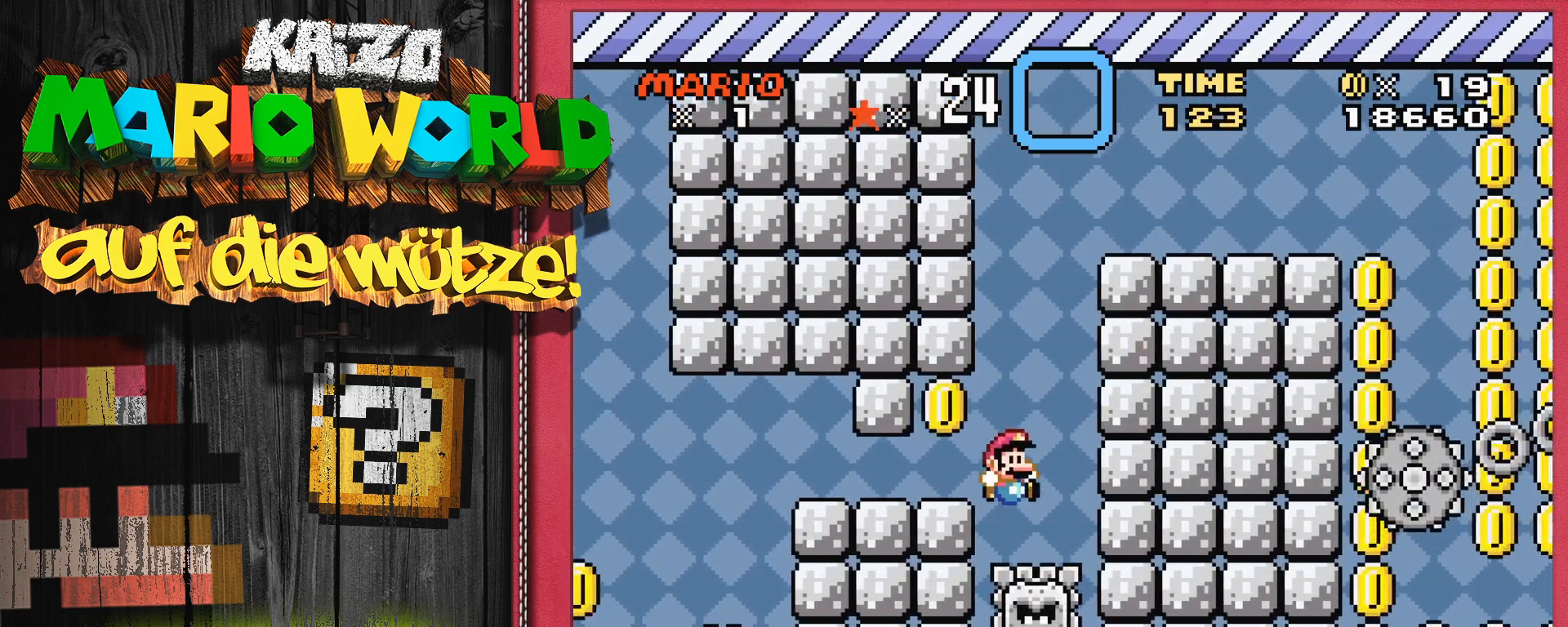
{"buttons": [], "events": [[333, "DPAD_RIGHT", "up"], [367, "B", "up"], [483, "Y", "up"]]}
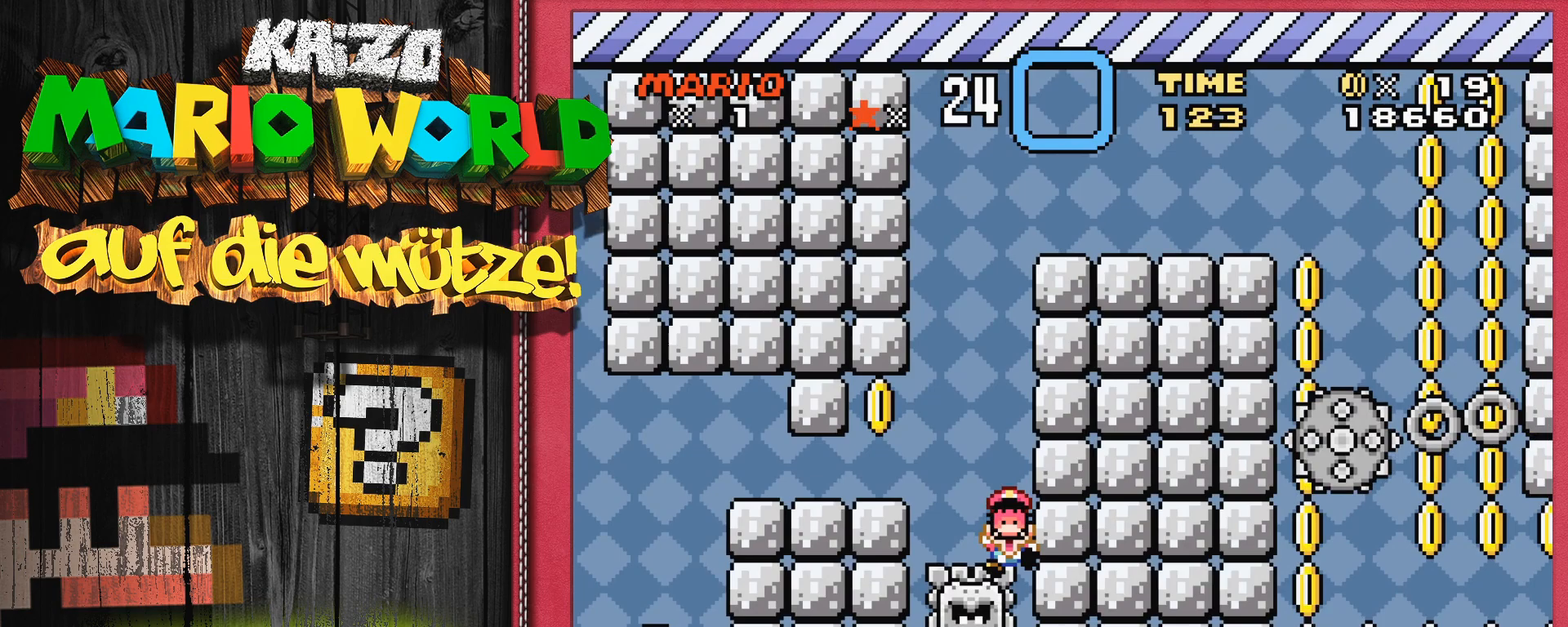
{"buttons": [], "events": []}
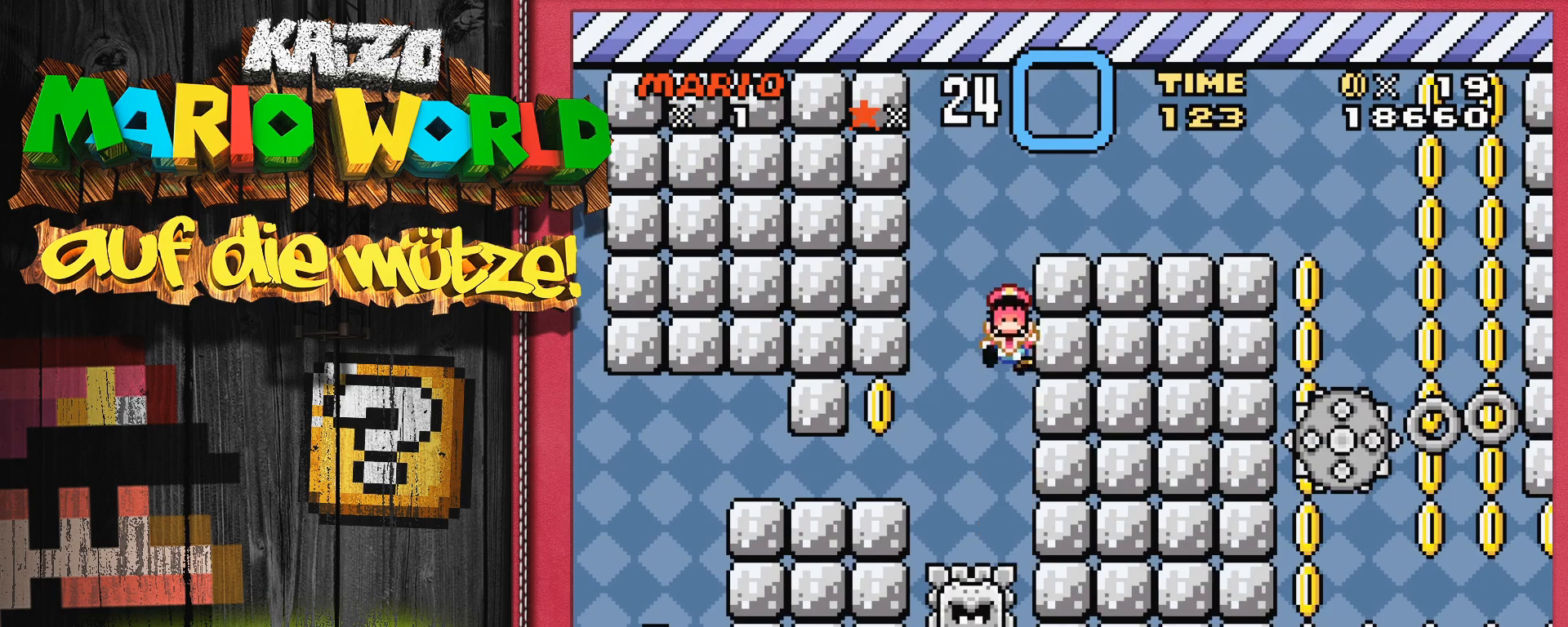
{"buttons": [], "events": []}
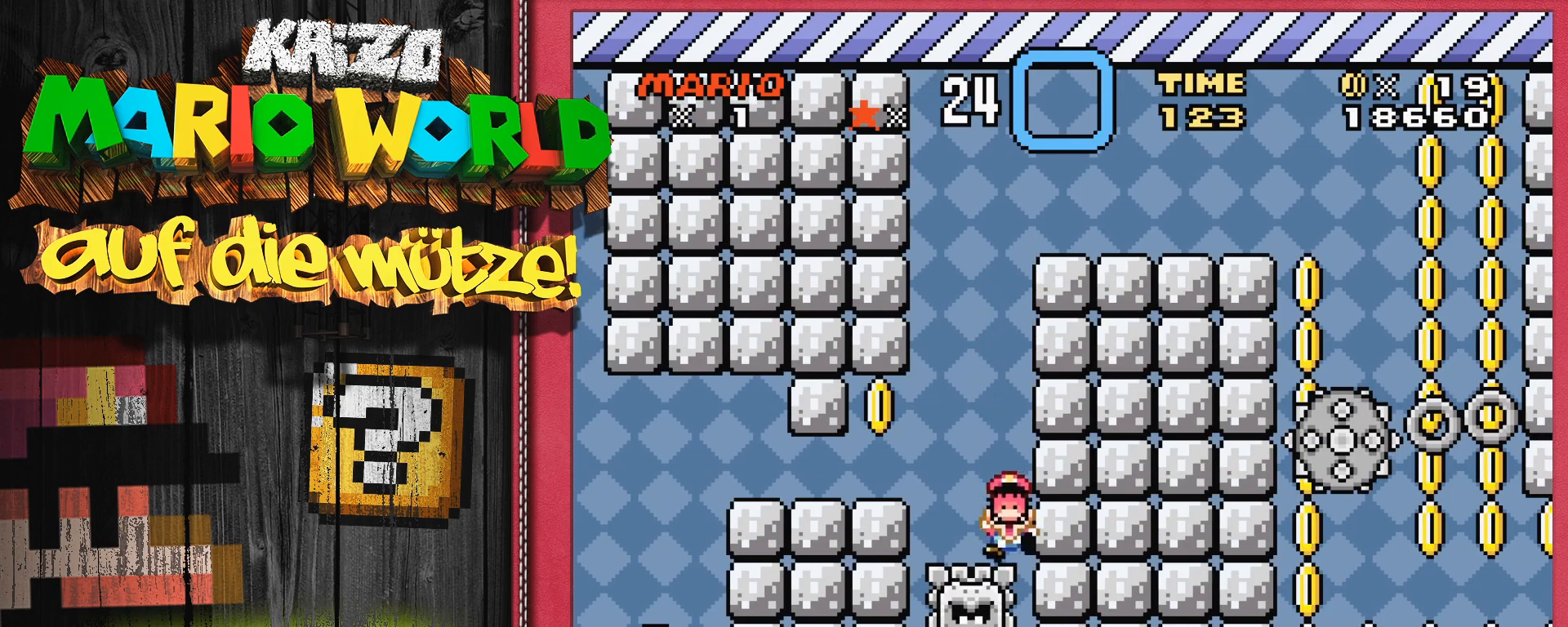
{"buttons": [], "events": []}
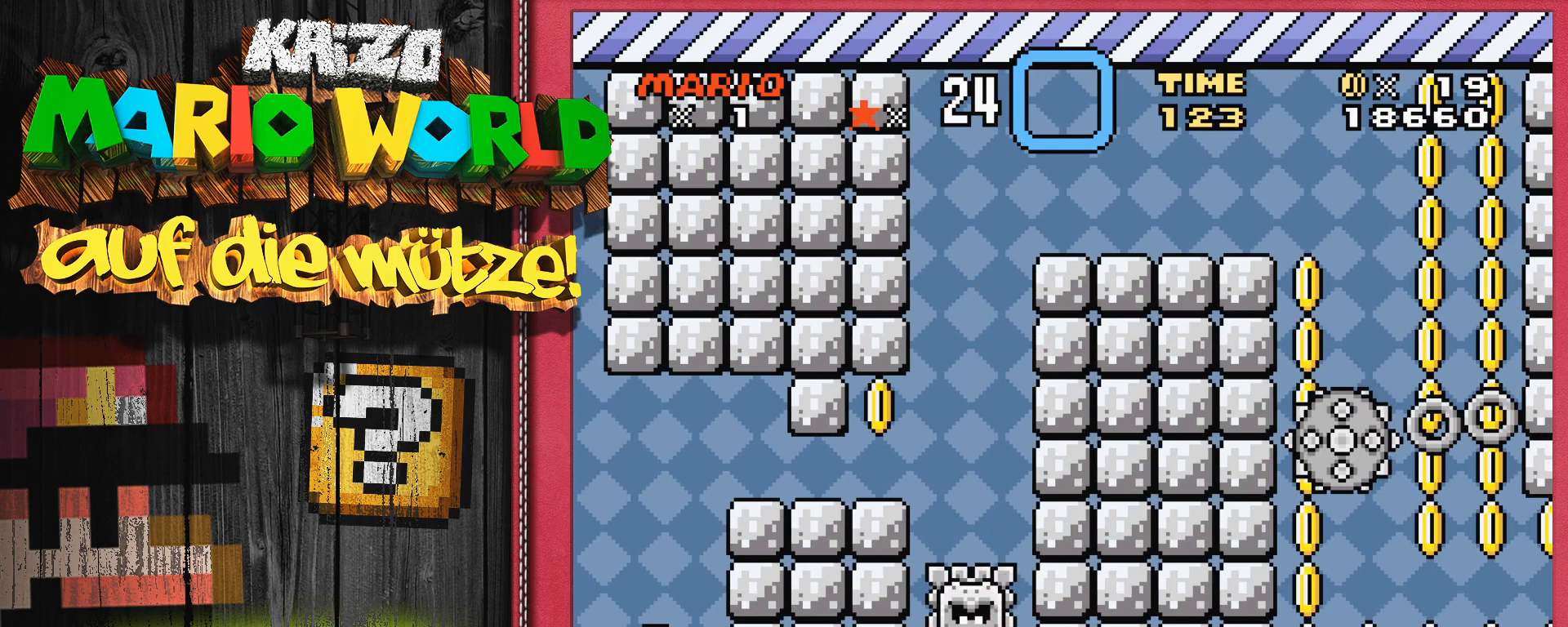
{"buttons": [], "events": []}
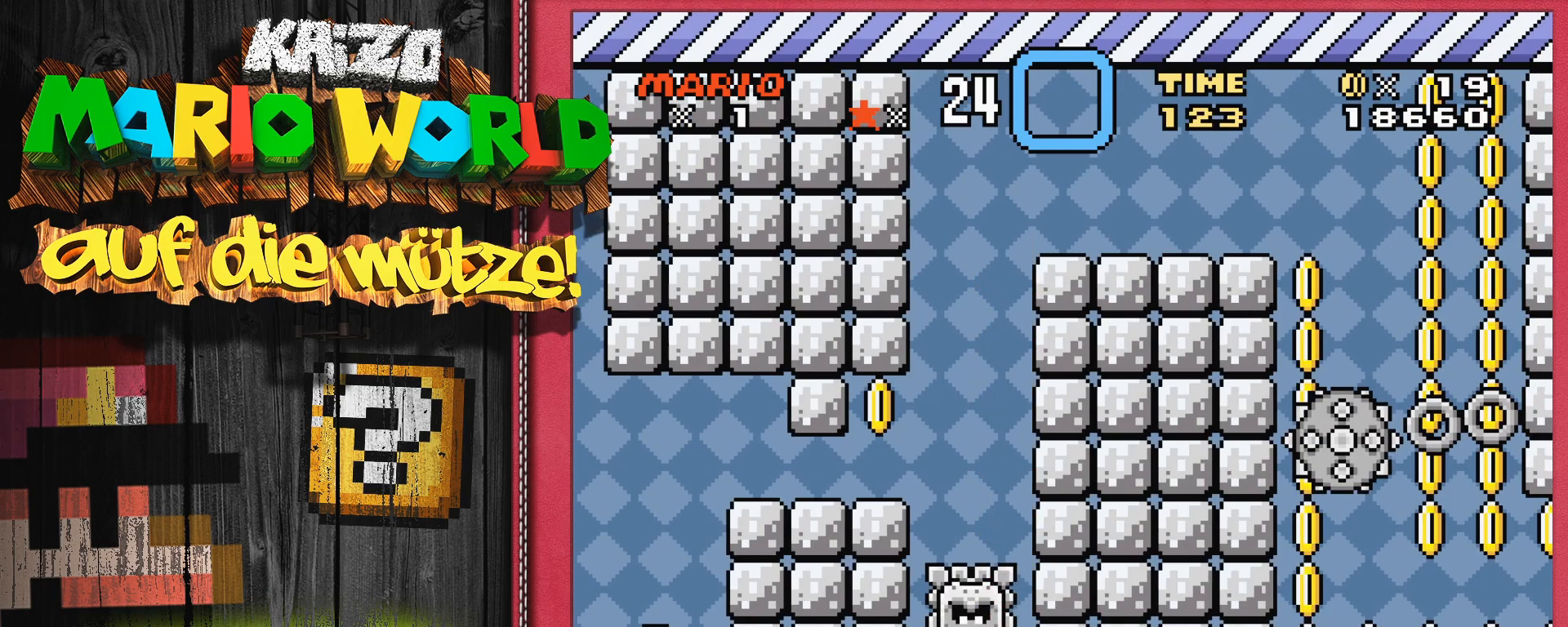
{"buttons": [], "events": []}
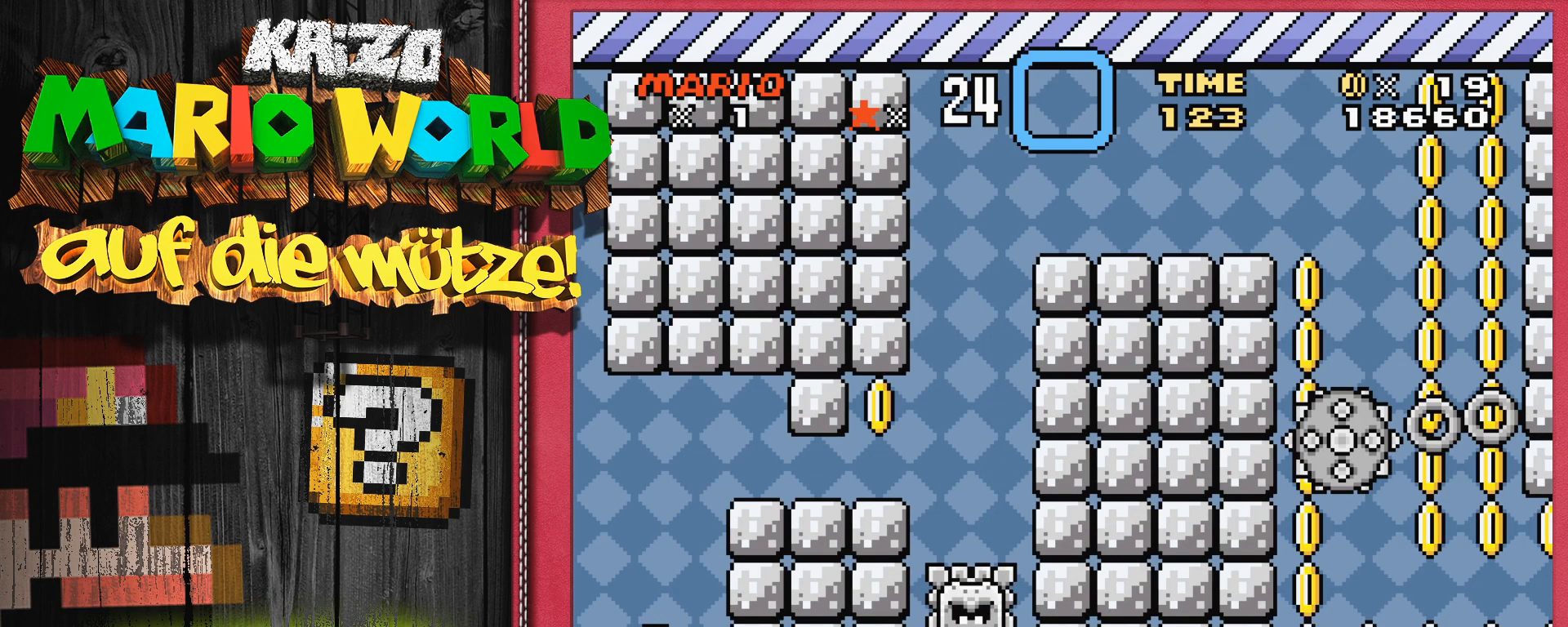
{"buttons": ["SELECT"], "events": [[467, "SELECT", "down"]]}
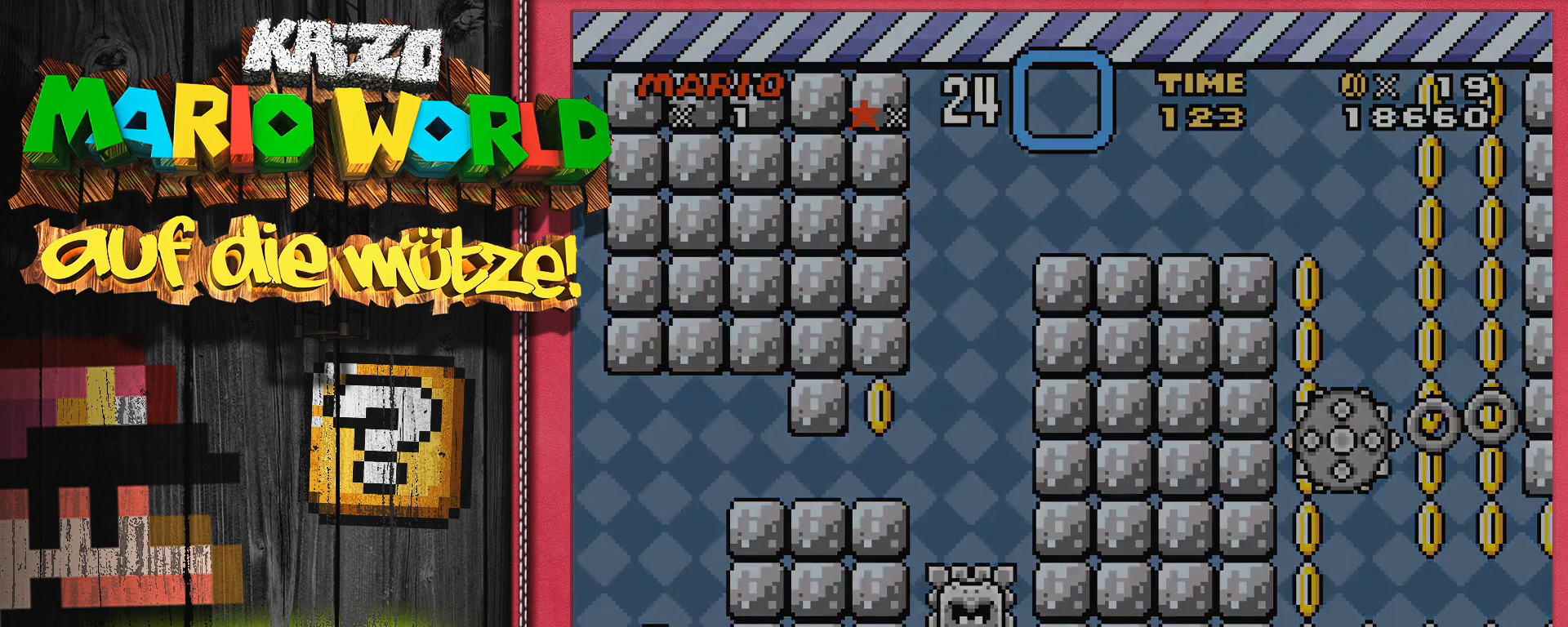
{"buttons": [], "events": [[67, "SELECT", "up"]]}
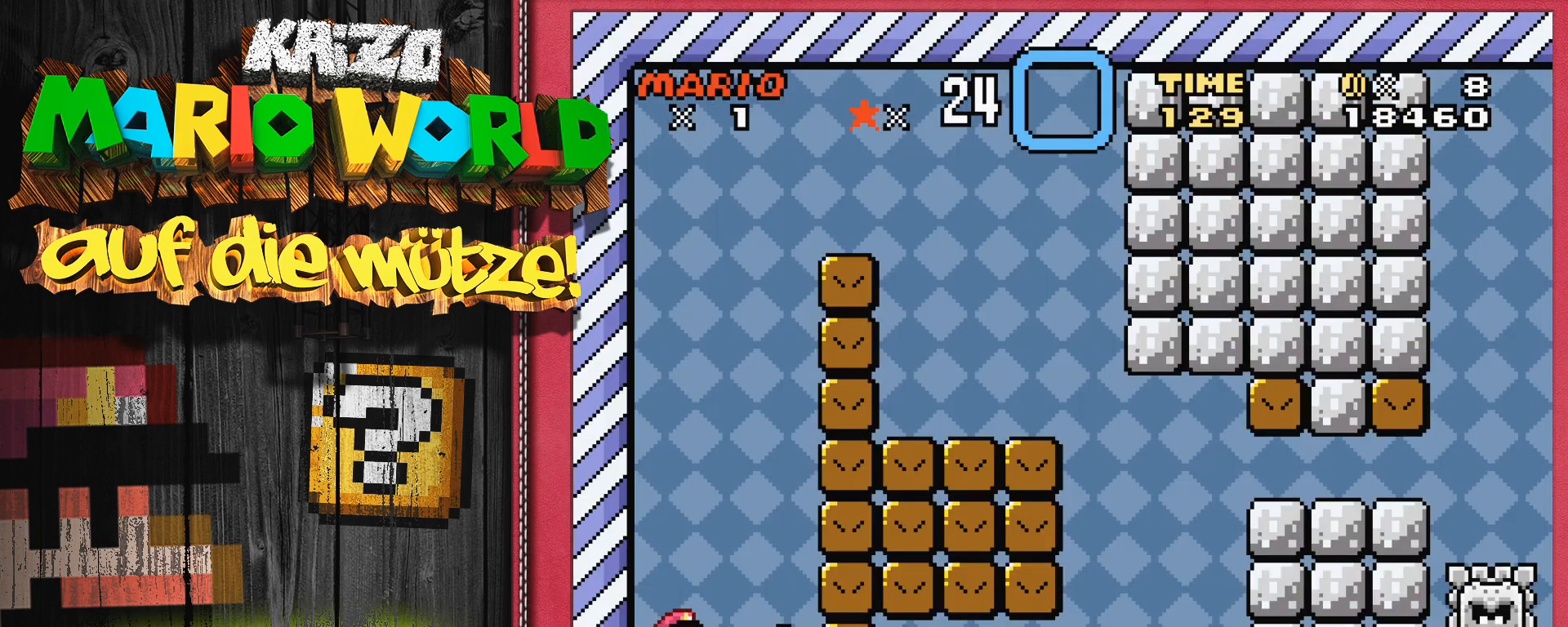
{"buttons": ["B", "DPAD_RIGHT"], "events": [[350, "DPAD_RIGHT", "down"], [383, "B", "down"]]}
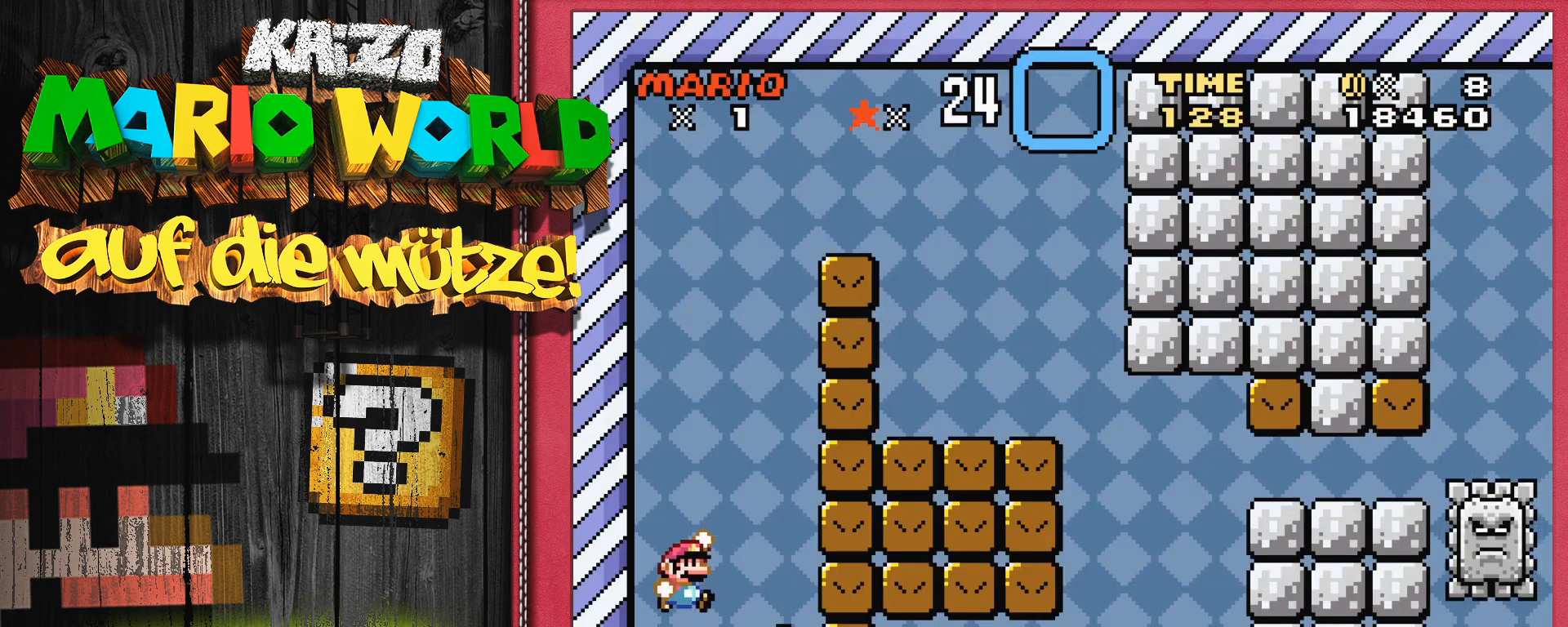
{"buttons": ["DPAD_LEFT"], "events": [[33, "B", "up"], [83, "DPAD_RIGHT", "up"], [317, "DPAD_LEFT", "down"]]}
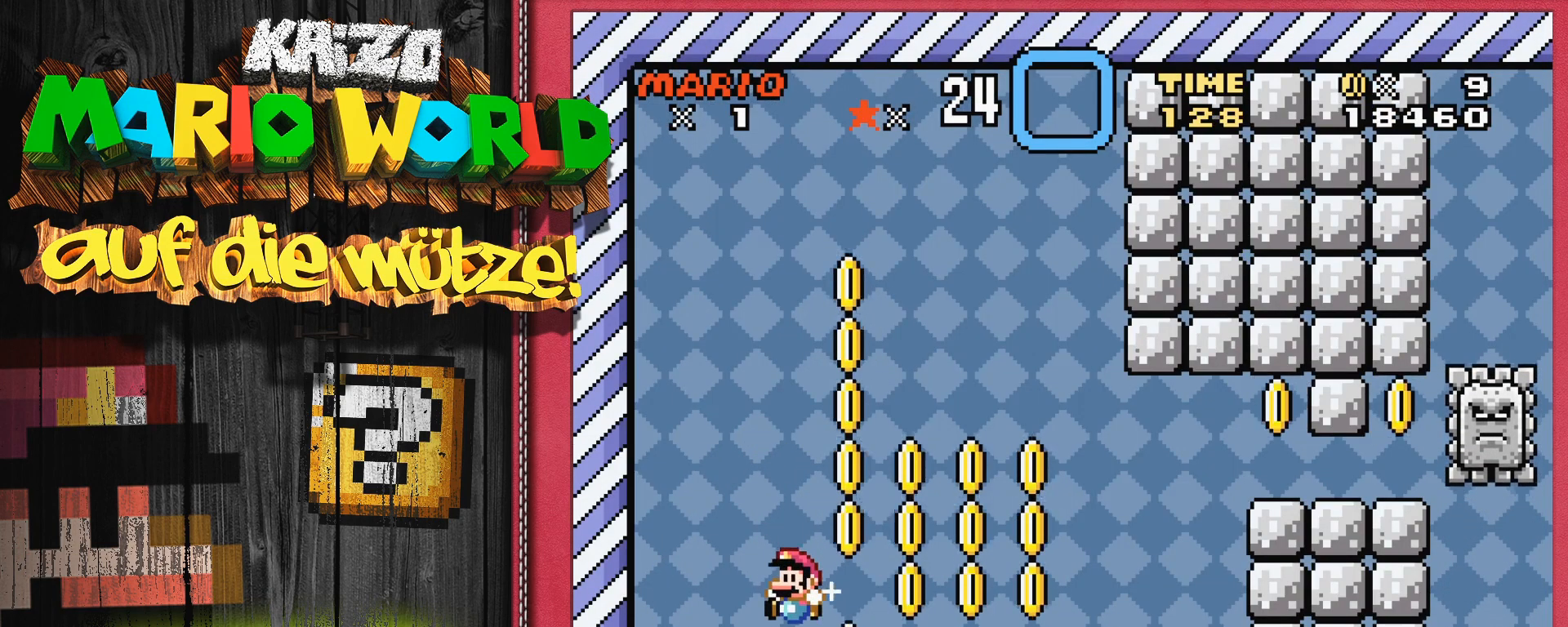
{"buttons": ["Y", "DPAD_RIGHT"], "events": [[183, "DPAD_LEFT", "up"], [433, "DPAD_RIGHT", "down"], [433, "Y", "down"]]}
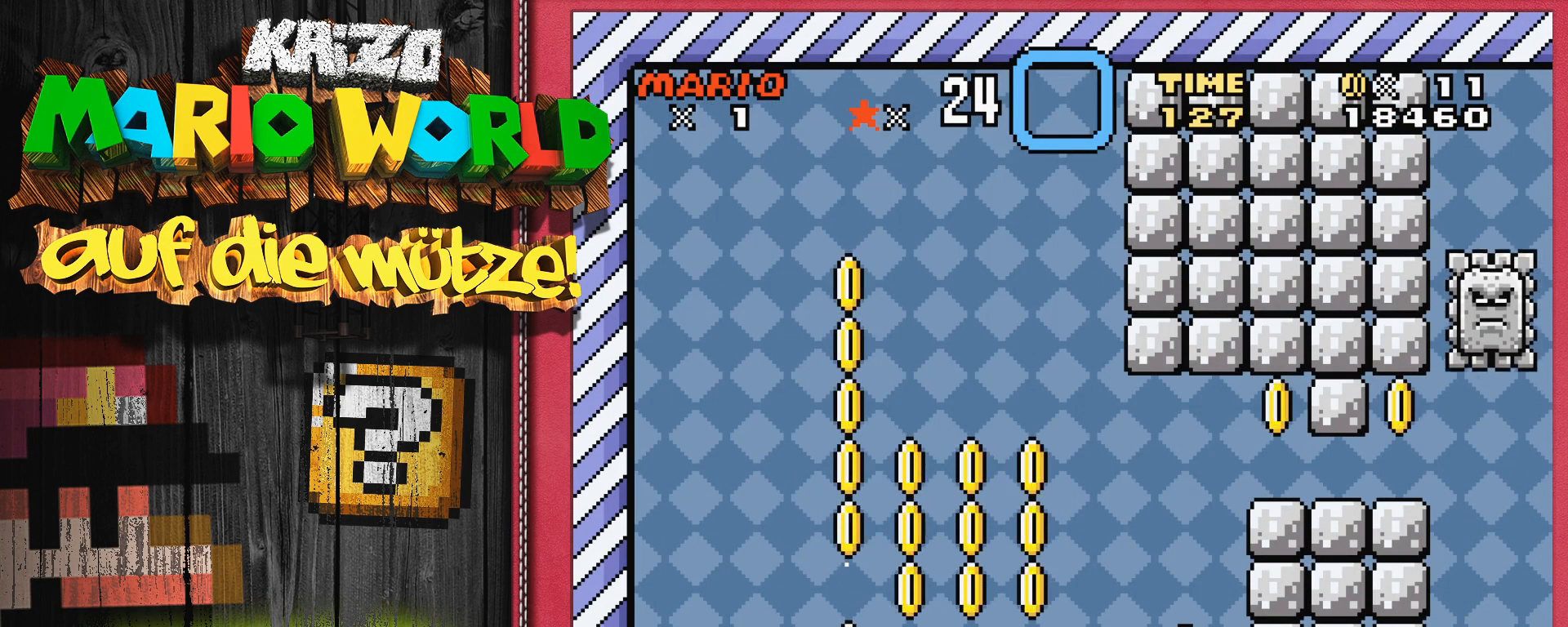
{"buttons": ["B", "Y", "DPAD_RIGHT"], "events": [[267, "B", "down"]]}
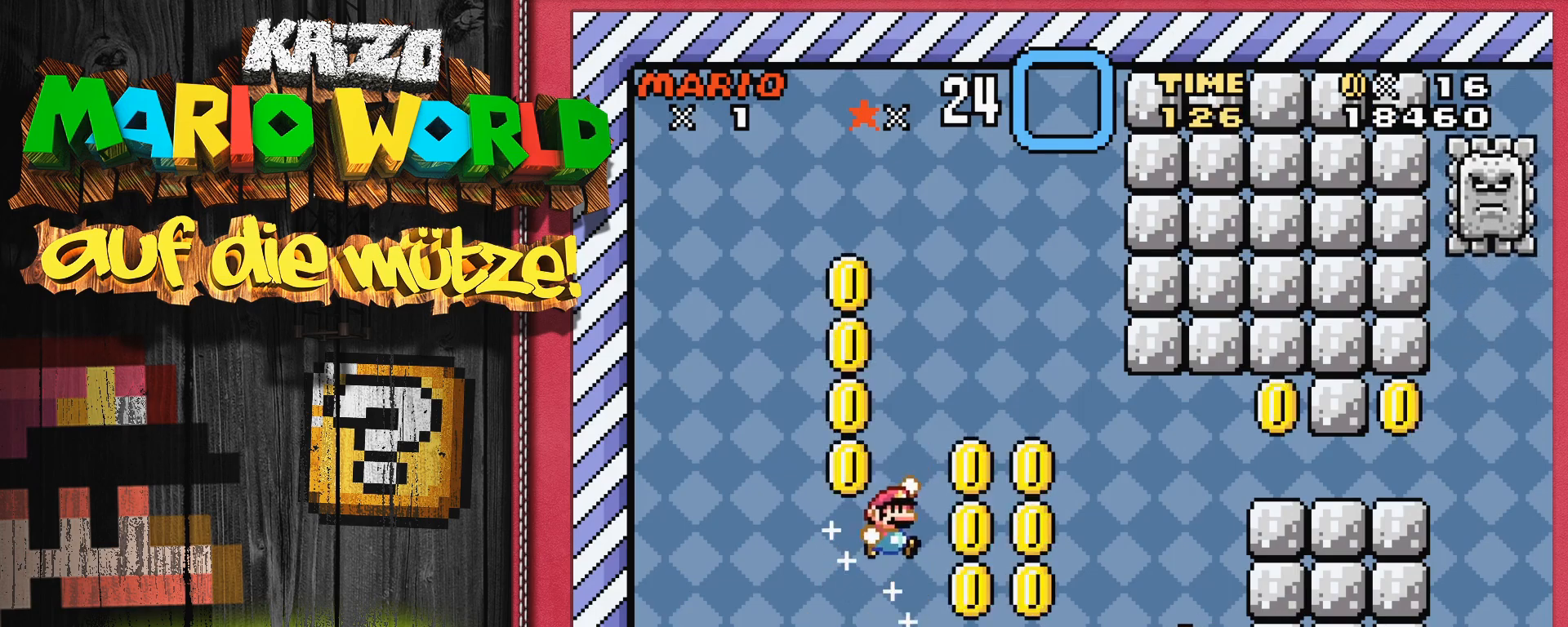
{"buttons": ["B", "Y"], "events": [[250, "DPAD_RIGHT", "up"], [267, "B", "up"], [350, "DPAD_LEFT", "down"], [383, "B", "down"], [483, "DPAD_LEFT", "up"]]}
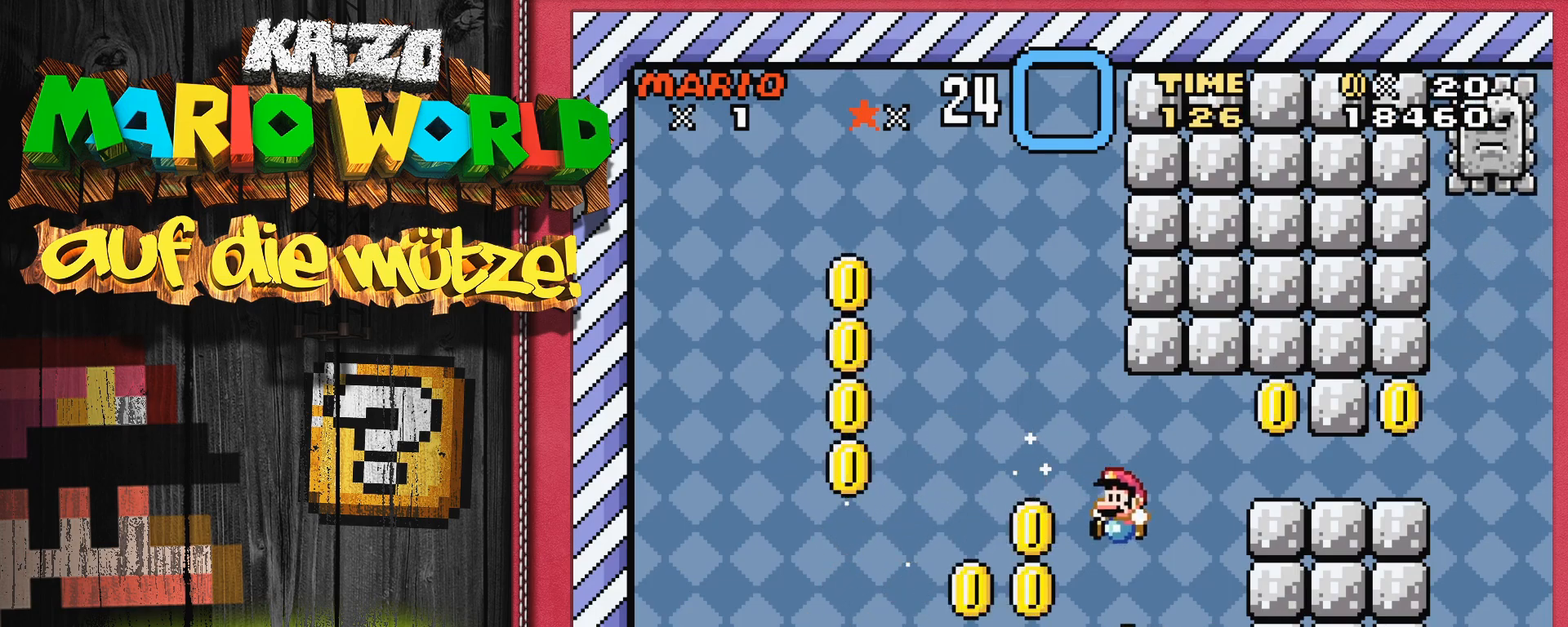
{"buttons": ["B", "Y", "DPAD_RIGHT"], "events": [[100, "DPAD_RIGHT", "down"]]}
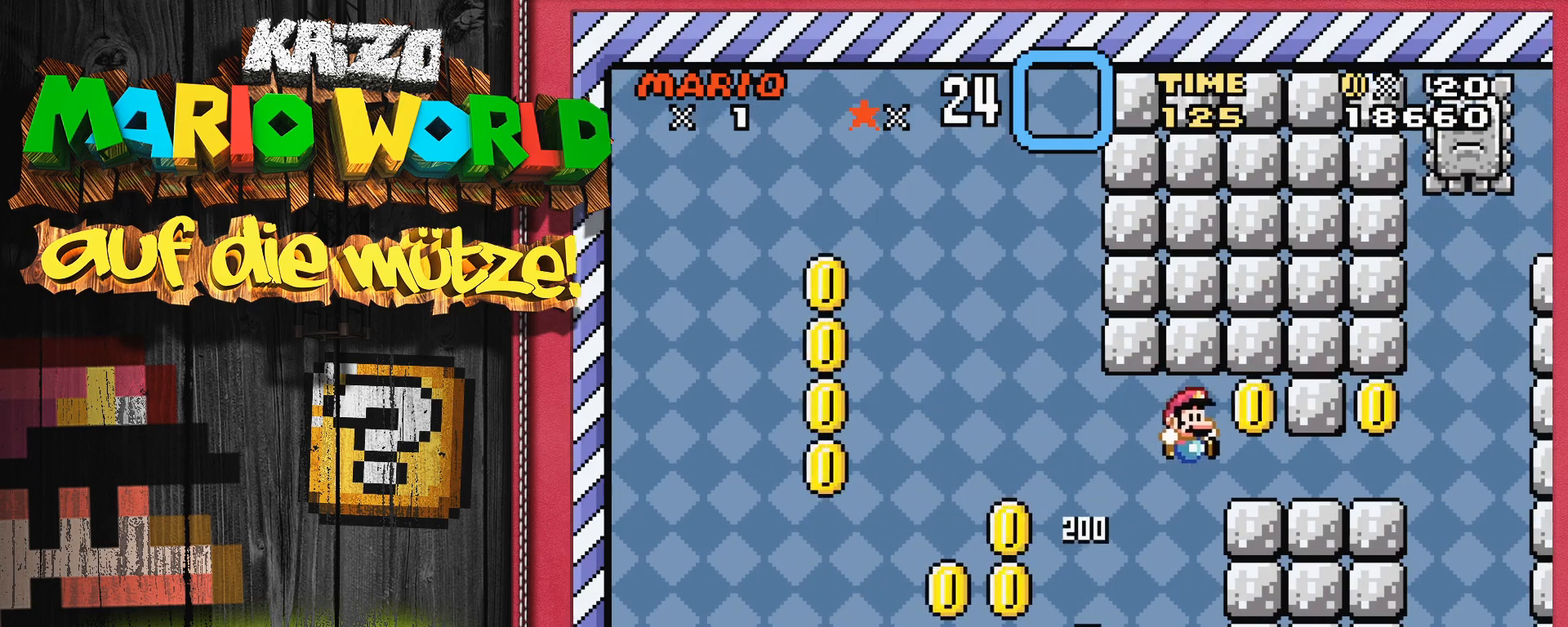
{"buttons": ["Y"], "events": [[133, "DPAD_RIGHT", "up"], [233, "B", "up"], [267, "DPAD_LEFT", "down"], [400, "DPAD_LEFT", "up"]]}
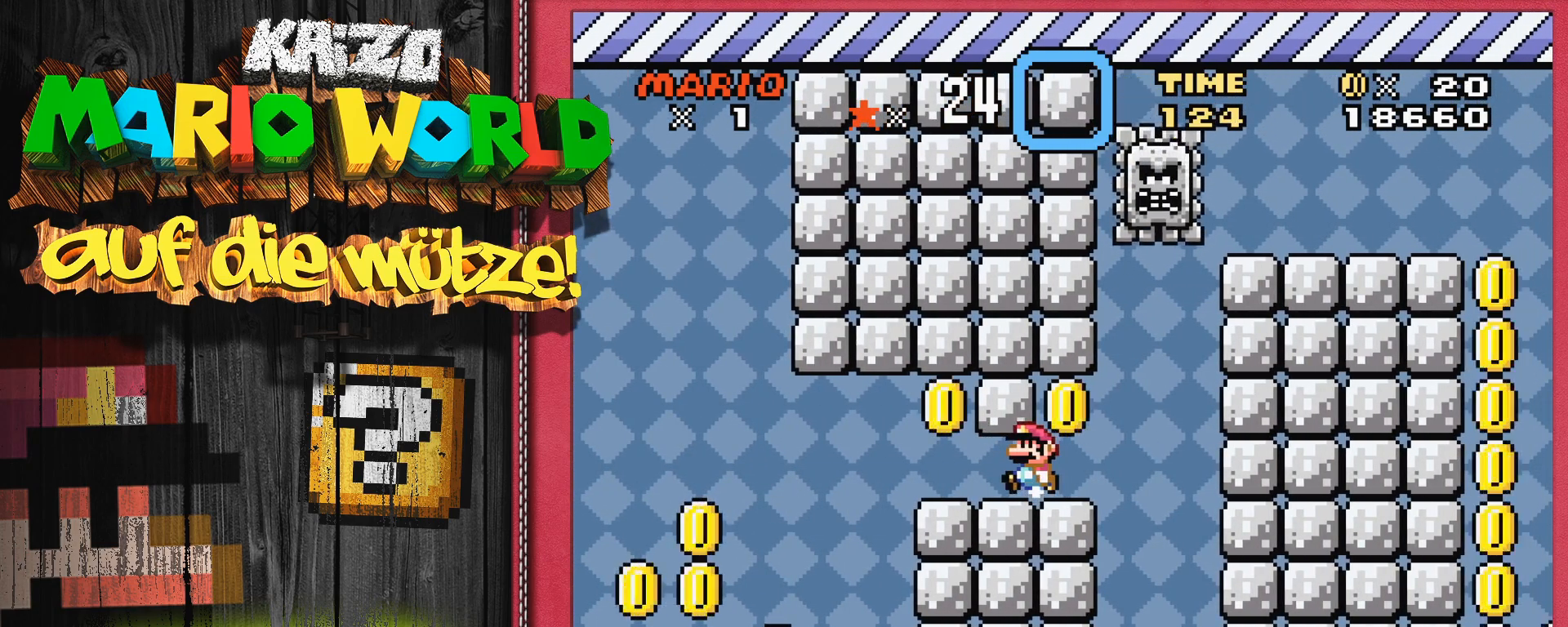
{"buttons": ["Y", "DPAD_RIGHT"], "events": [[467, "DPAD_RIGHT", "down"]]}
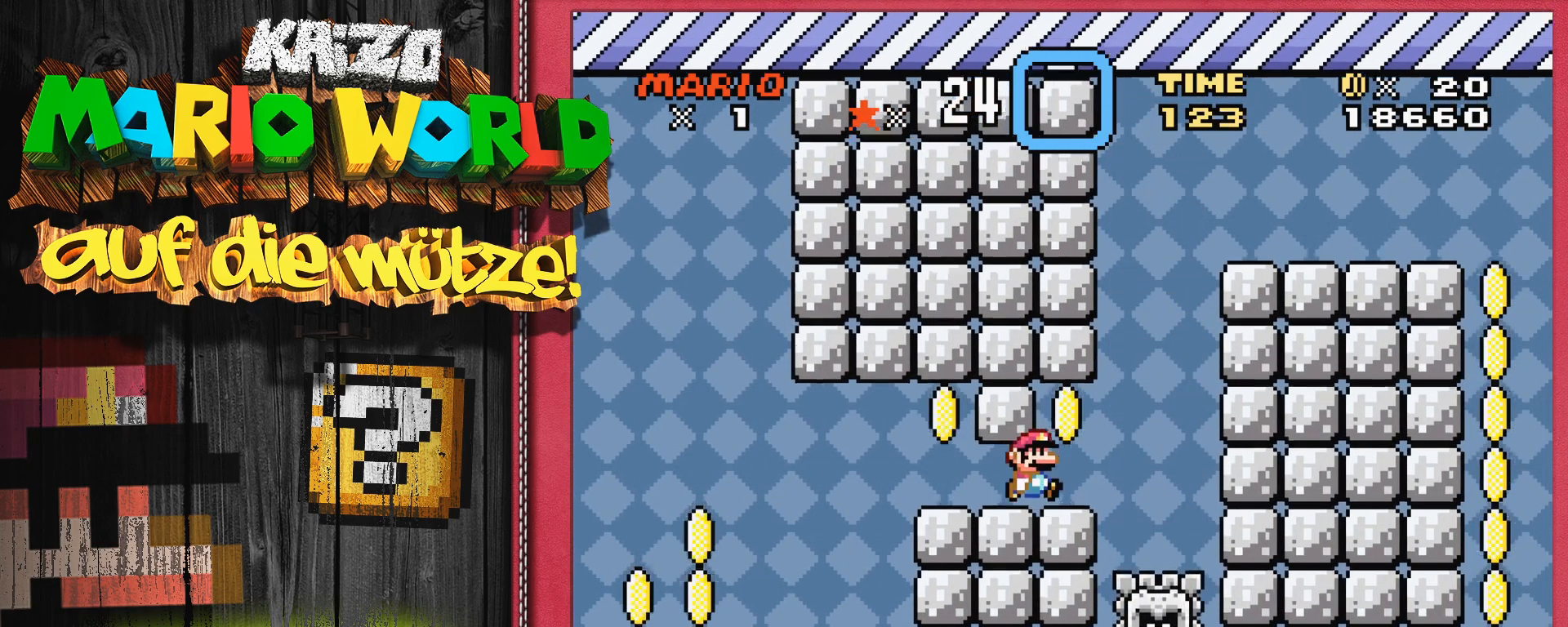
{"buttons": ["B", "Y", "DPAD_RIGHT"], "events": [[233, "B", "down"]]}
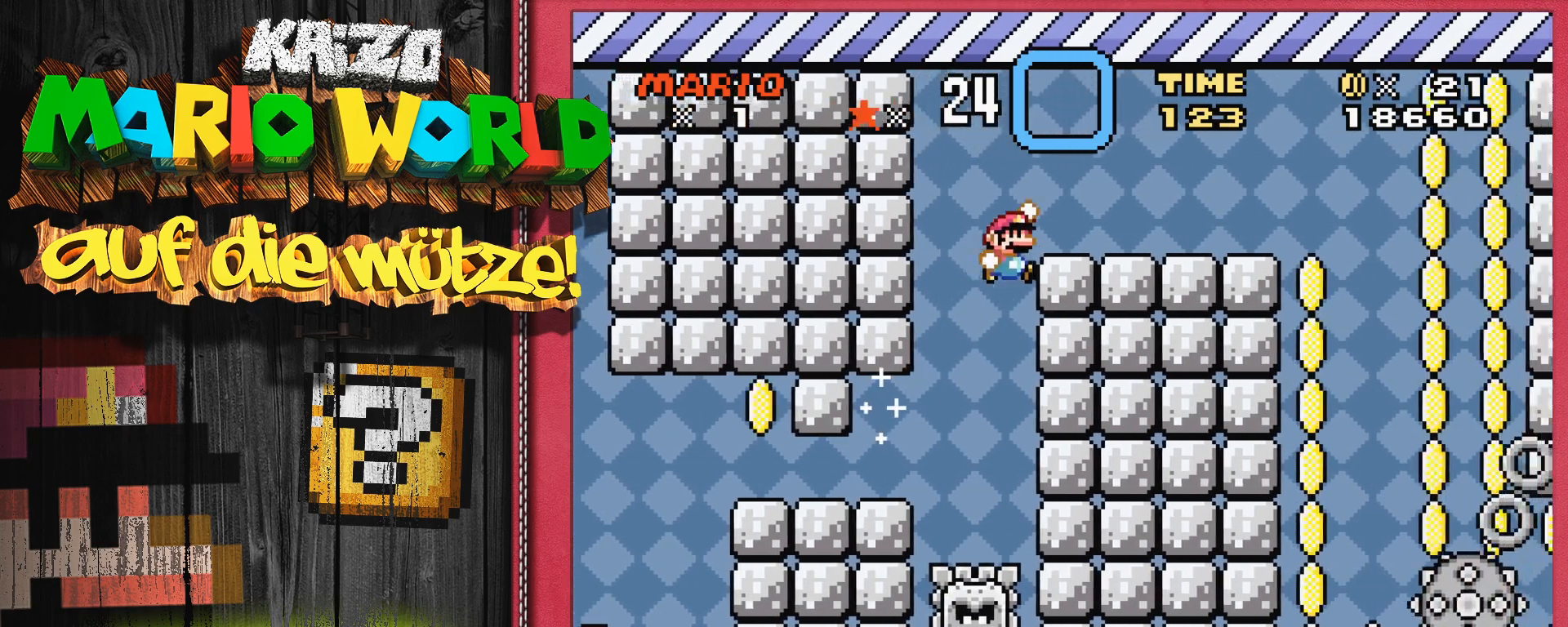
{"buttons": ["Y", "DPAD_LEFT"], "events": [[233, "DPAD_RIGHT", "up"], [300, "B", "up"], [350, "DPAD_LEFT", "down"]]}
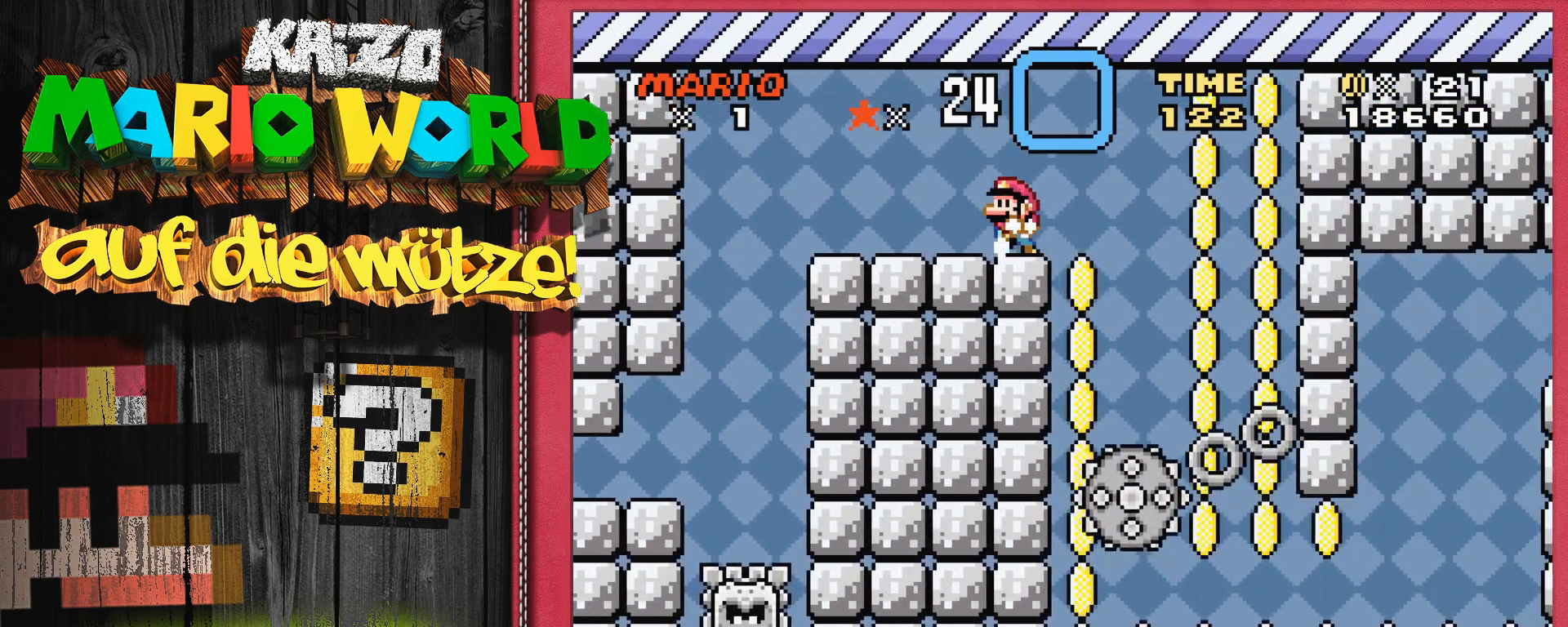
{"buttons": [], "events": [[17, "DPAD_LEFT", "up"], [300, "Y", "up"]]}
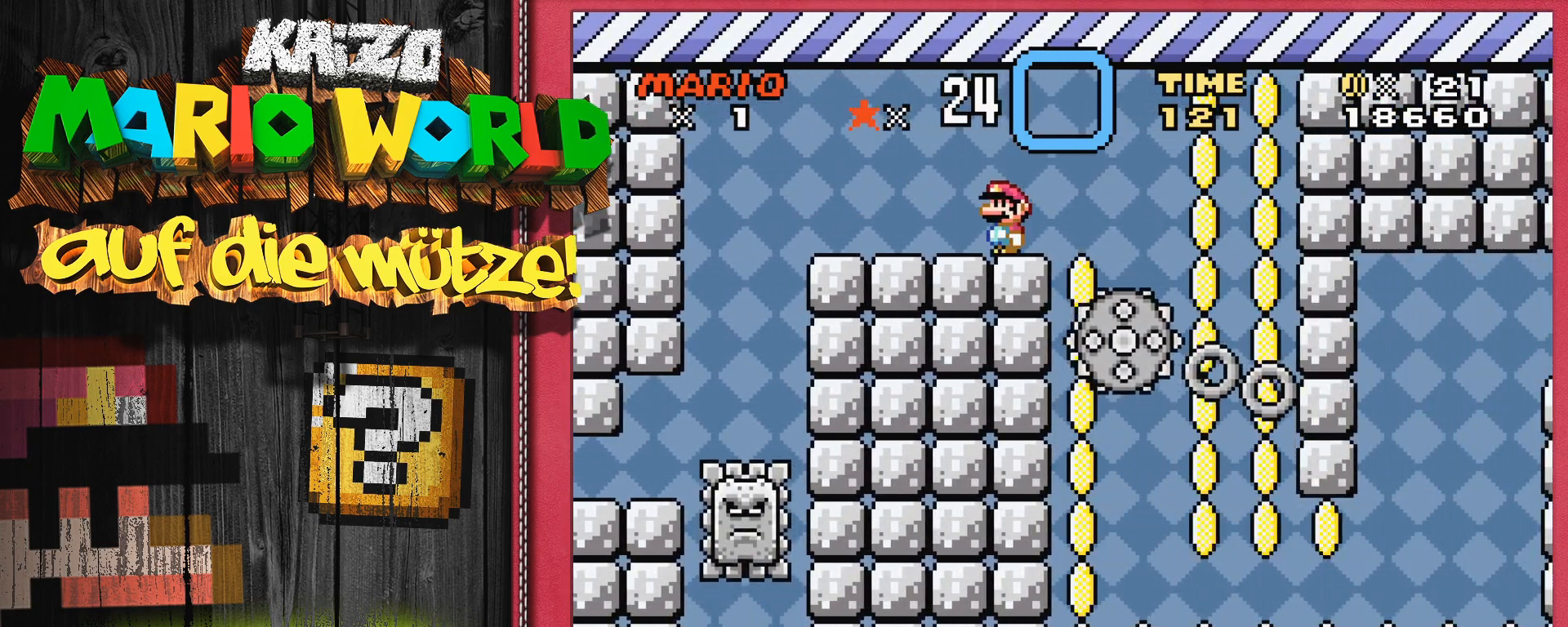
{"buttons": ["X"], "events": [[183, "DPAD_RIGHT", "down"], [183, "X", "down"], [500, "DPAD_RIGHT", "up"]]}
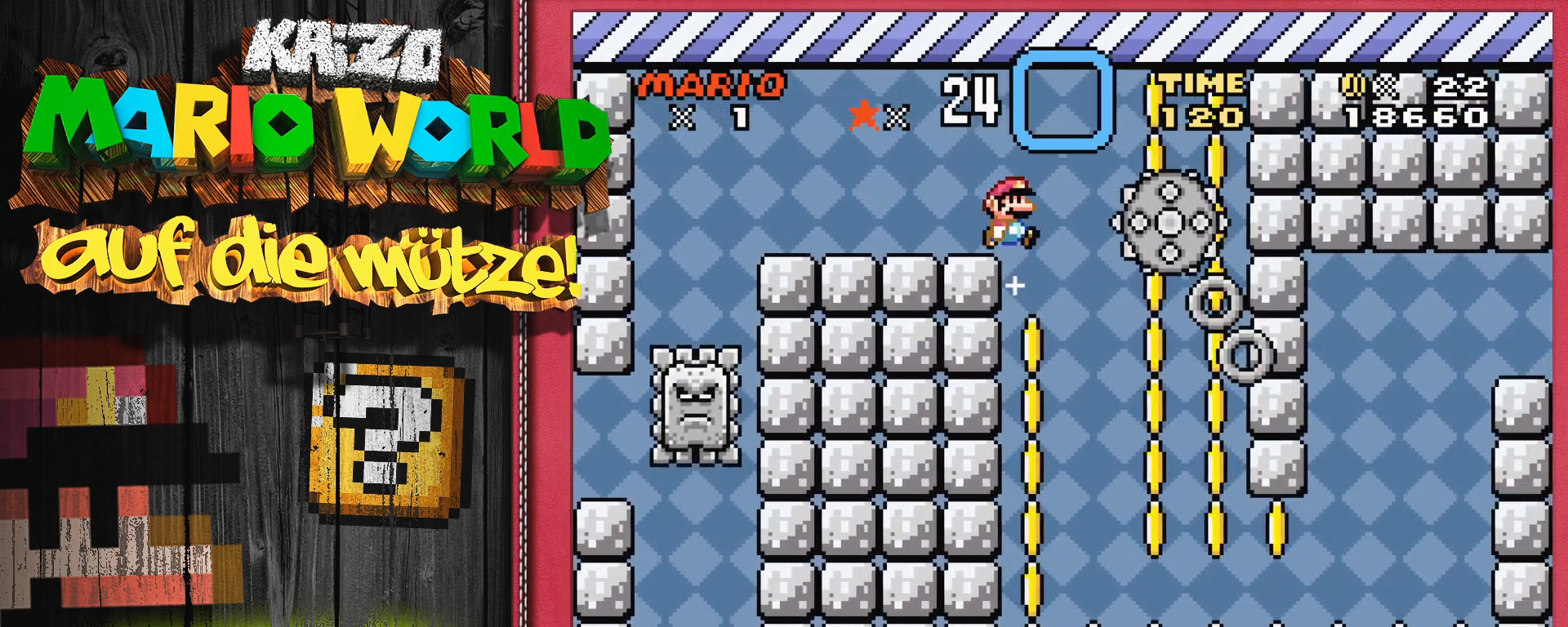
{"buttons": ["X"], "events": [[233, "DPAD_LEFT", "down"], [383, "DPAD_LEFT", "up"]]}
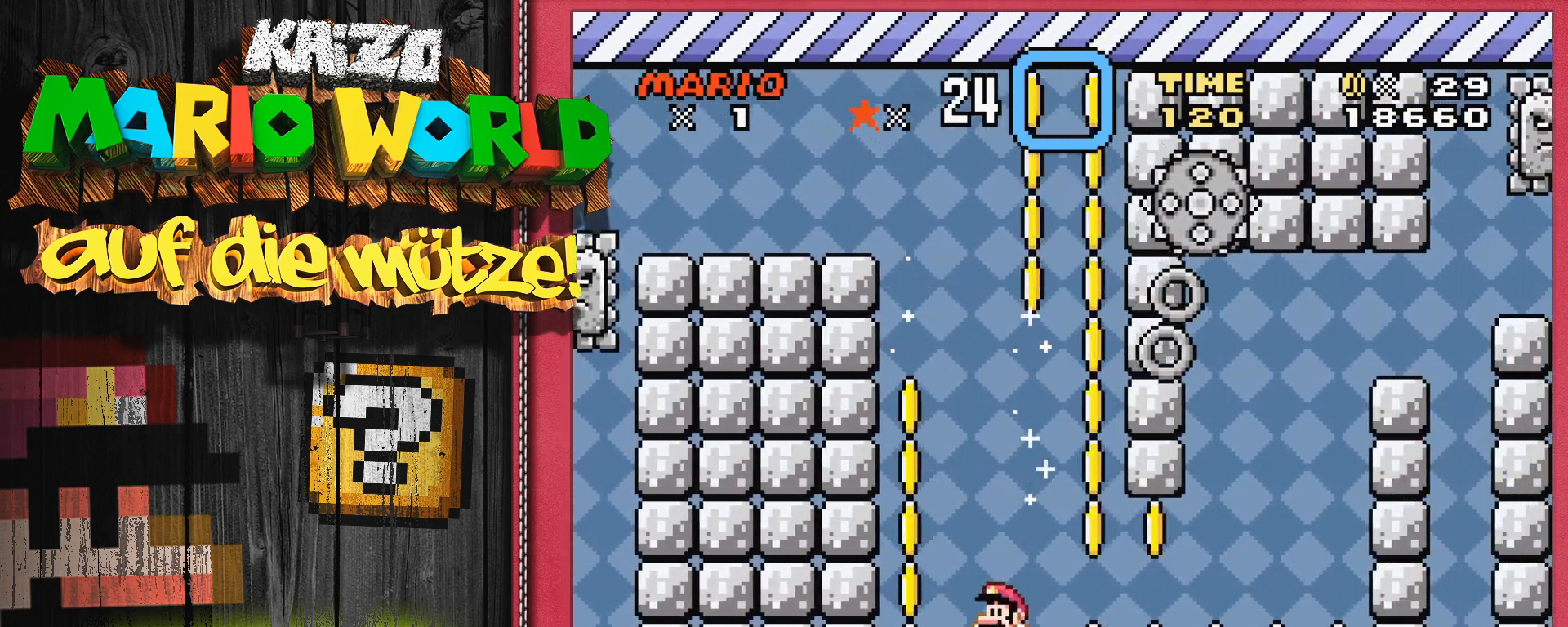
{"buttons": ["X"], "events": [[183, "DPAD_RIGHT", "down"], [350, "DPAD_RIGHT", "up"]]}
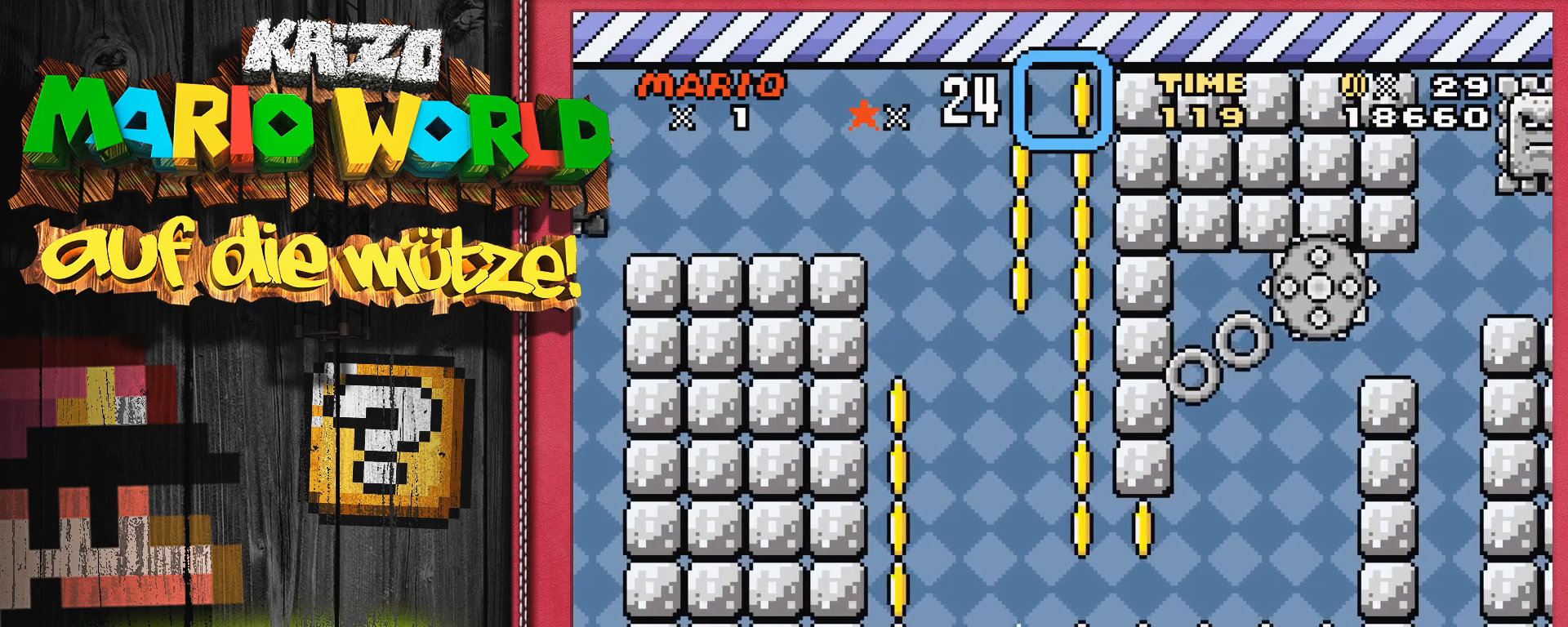
{"buttons": ["X", "DPAD_RIGHT"], "events": [[133, "DPAD_RIGHT", "down"]]}
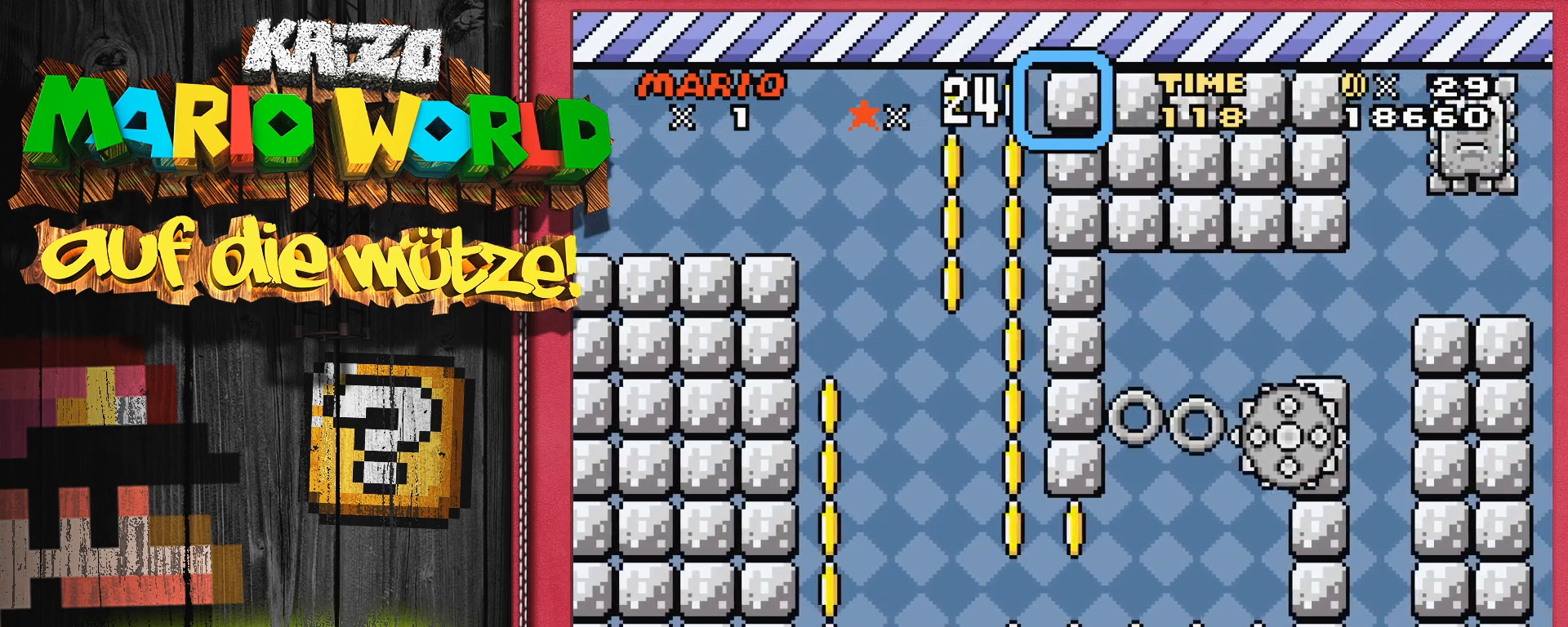
{"buttons": ["A", "X"], "events": [[33, "A", "down"], [300, "DPAD_RIGHT", "up"]]}
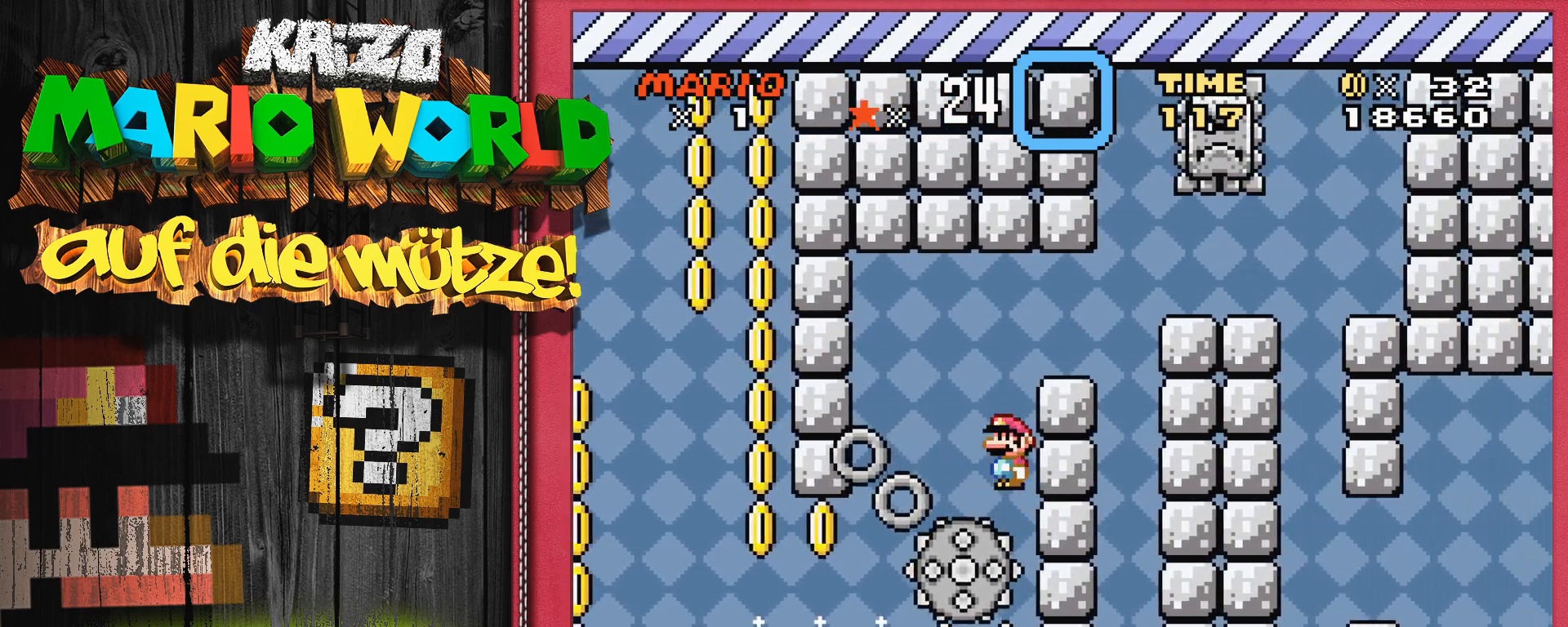
{"buttons": ["A", "X"], "events": [[317, "DPAD_RIGHT", "down"], [467, "DPAD_RIGHT", "up"]]}
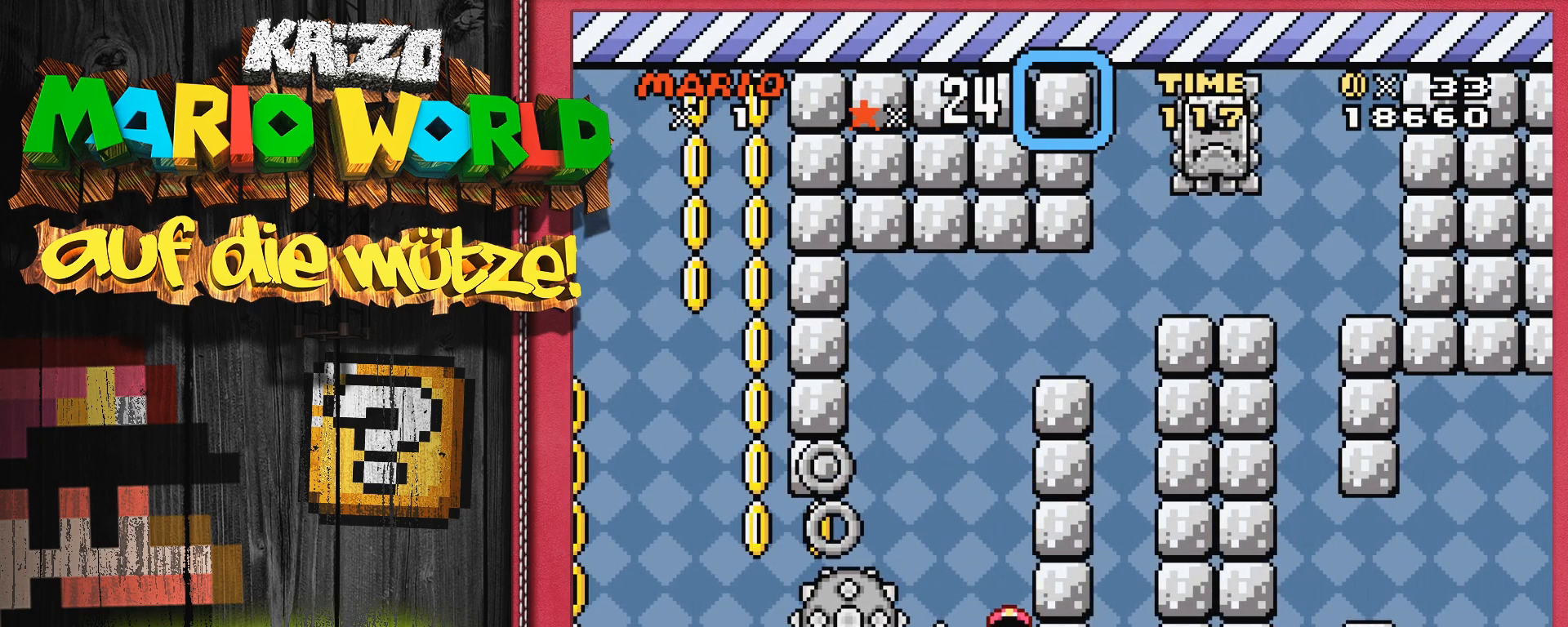
{"buttons": [], "events": [[400, "A", "up"], [400, "X", "up"]]}